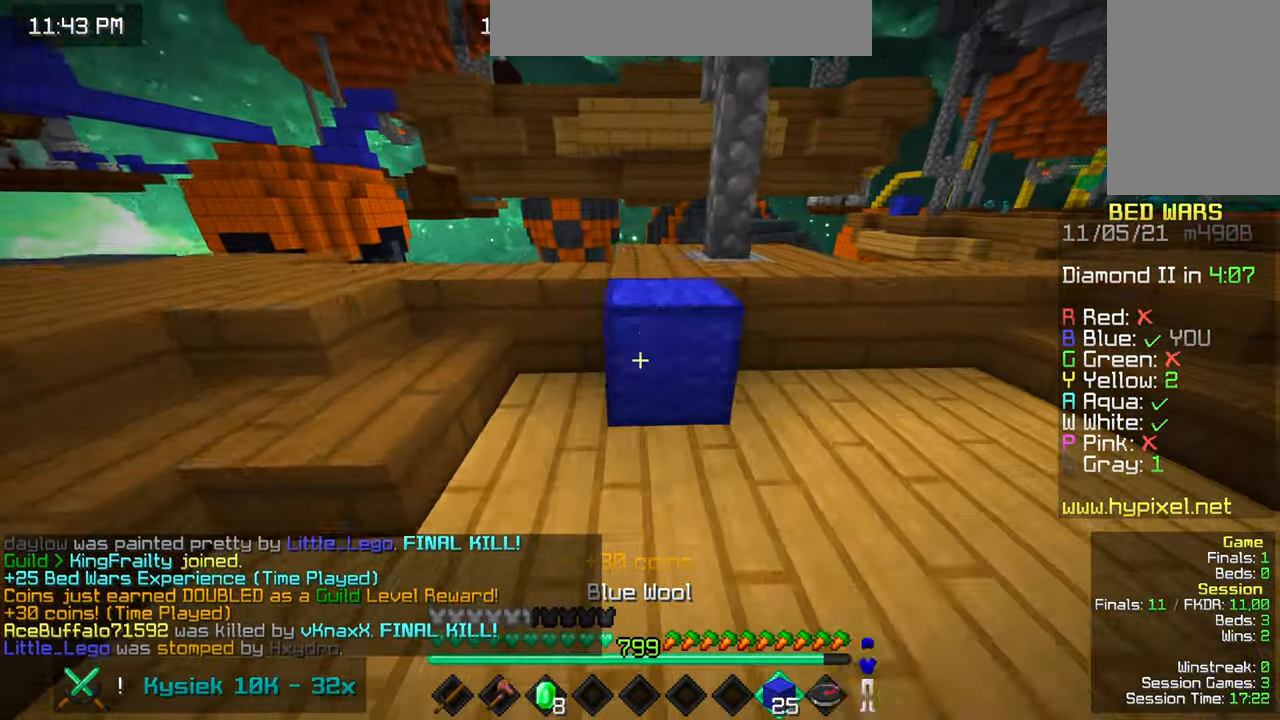
Gameplay with keyboard and mouse; each line is a JSON object with the keys and mouse buttons held at the frame after it. "events" lists presses ("down") and releases ("up") of "down", "left", "right", "space", "up", "mouse_left" and "mouse_right" between this image and that frame as [ms after this image, input, new state], when the widget could be followed in between. "mouse_left", "mouse_right" = the "left", "right" buttons of the "mouse" list. No other keys are recorded. Fast repeated clicks can show as one long hold. Mouse movement is not recorded.
{"keys": ["space", "up"], "mouse": [], "events": [[50, "space", "down"], [84, "mouse_right", "up"], [250, "space", "up"], [400, "mouse_right", "down"], [433, "space", "down"], [500, "mouse_right", "up"]]}
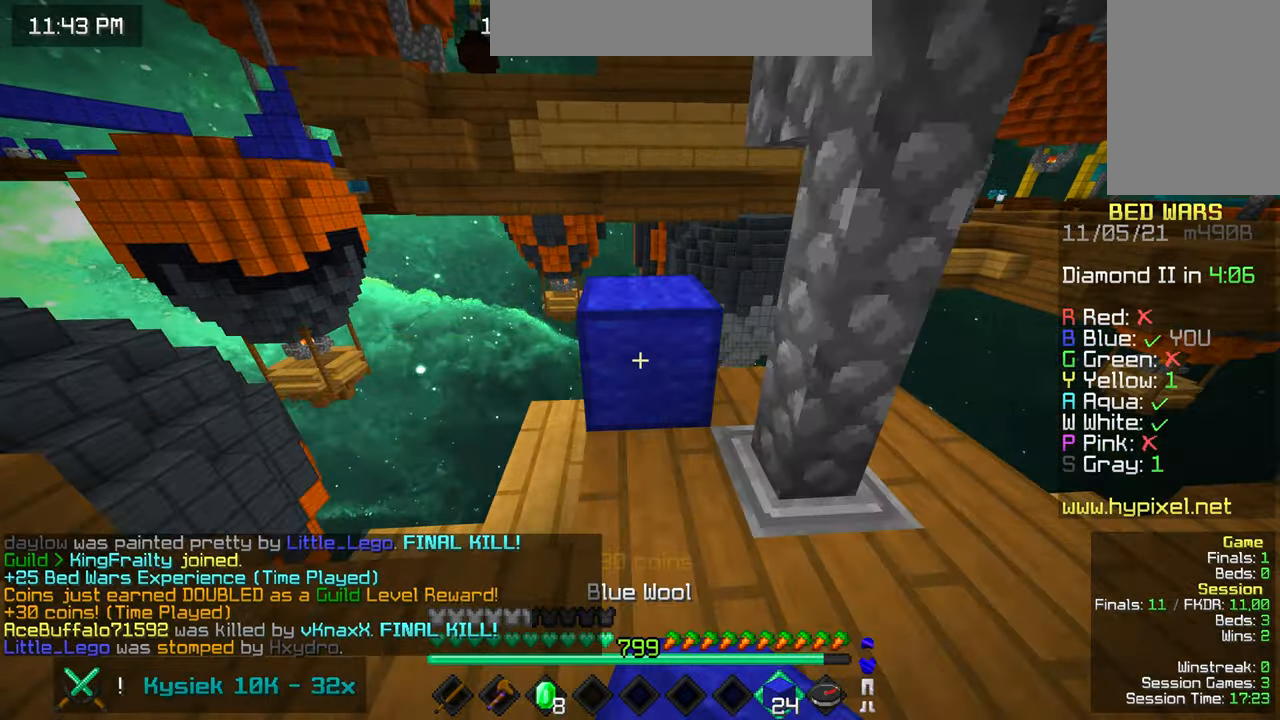
{"keys": [], "mouse": ["right"], "events": [[216, "space", "up"], [266, "left", "down"], [383, "mouse_right", "down"], [483, "left", "up"], [483, "up", "up"]]}
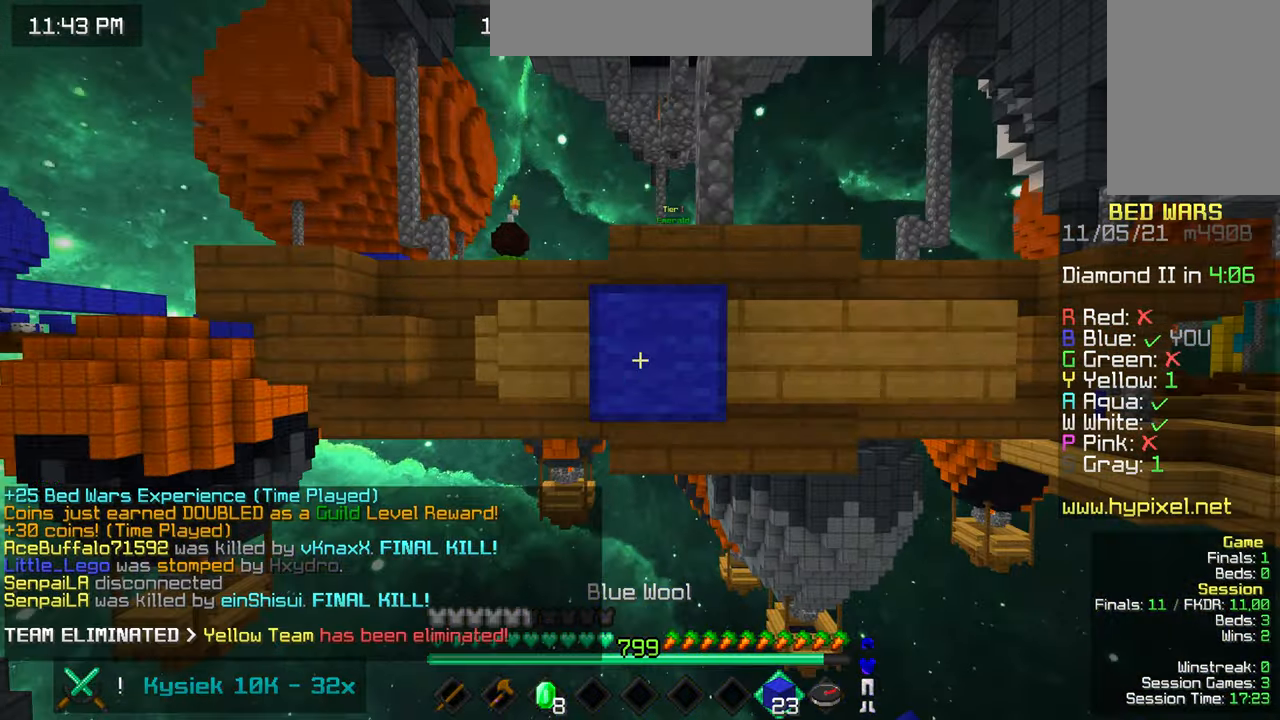
{"keys": ["up"], "mouse": [], "events": [[83, "down", "down"], [183, "space", "down"], [250, "mouse_right", "up"], [400, "down", "up"], [416, "mouse_right", "down"], [416, "space", "up"], [466, "up", "down"], [500, "mouse_right", "up"]]}
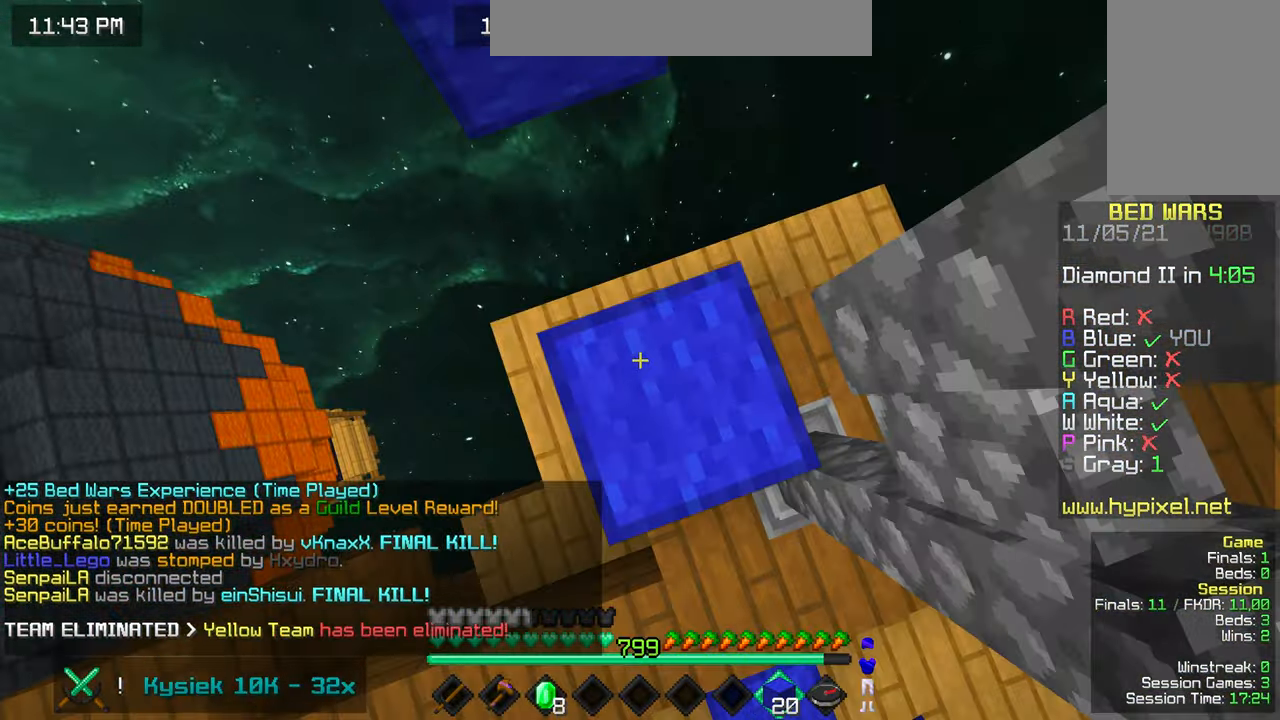
{"keys": ["up"], "mouse": [], "events": [[183, "space", "down"], [483, "space", "up"]]}
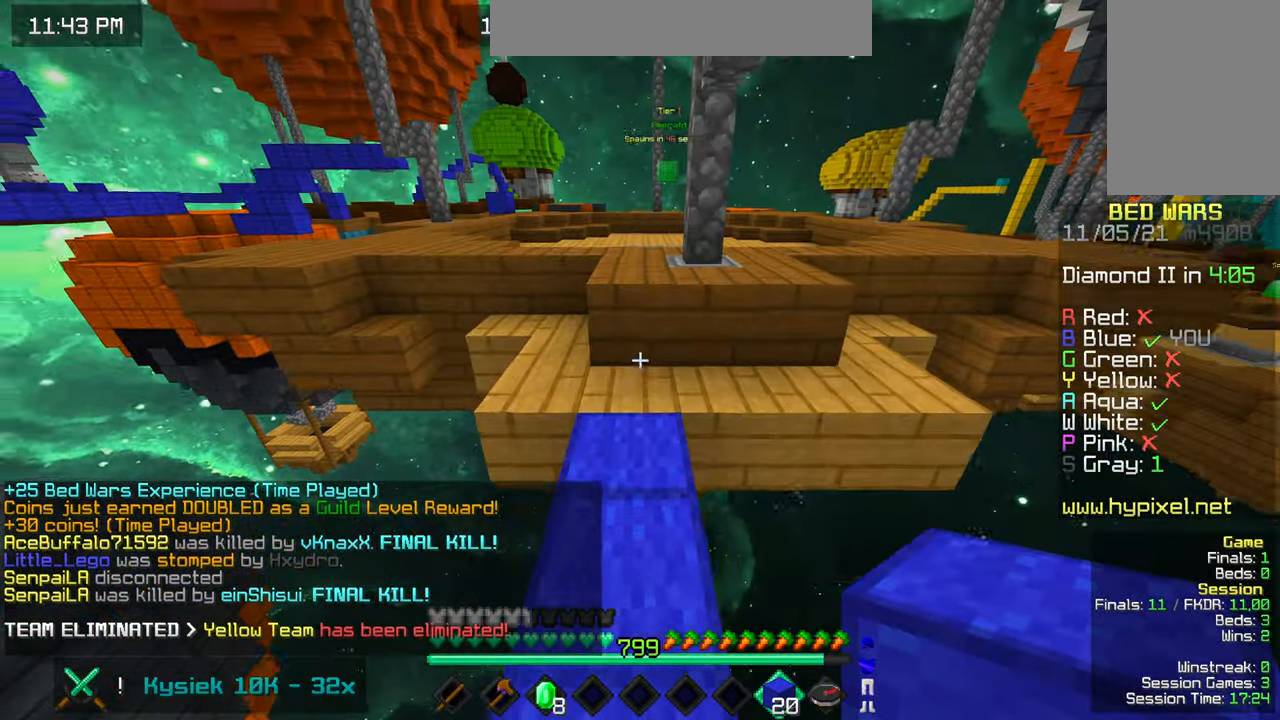
{"keys": ["space", "up"], "mouse": [], "events": [[233, "space", "down"]]}
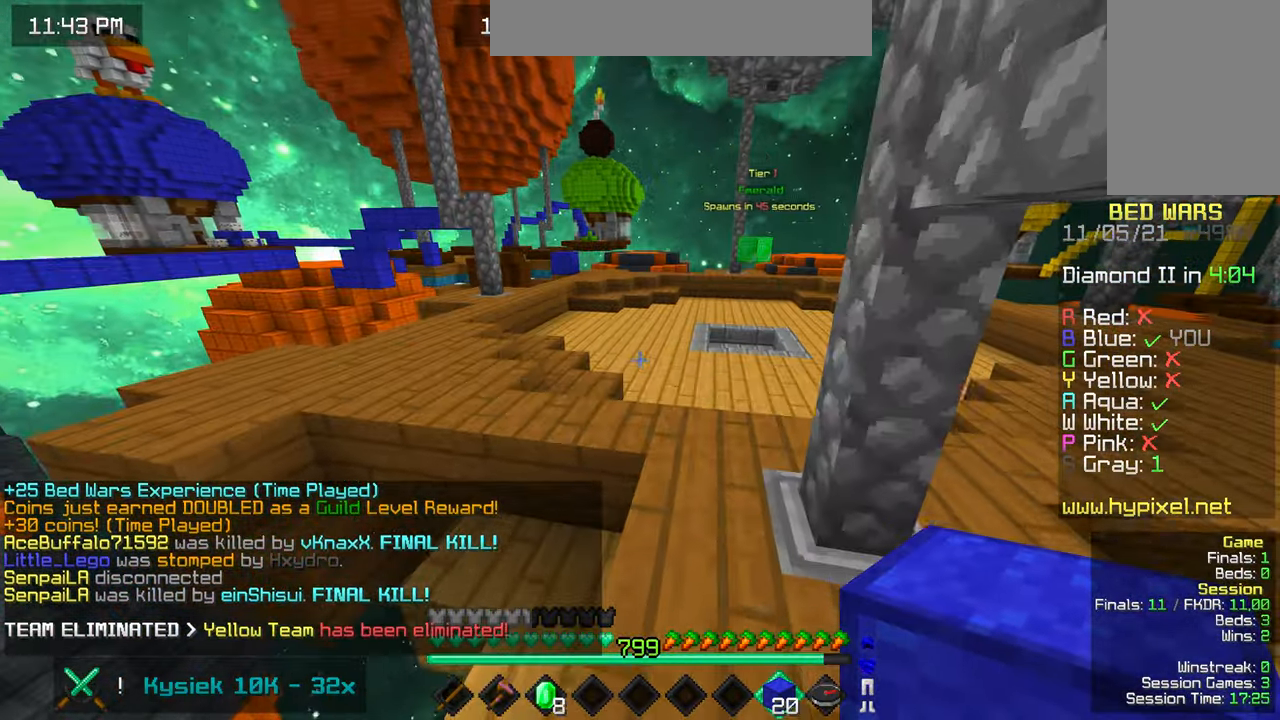
{"keys": ["space", "up"], "mouse": [], "events": []}
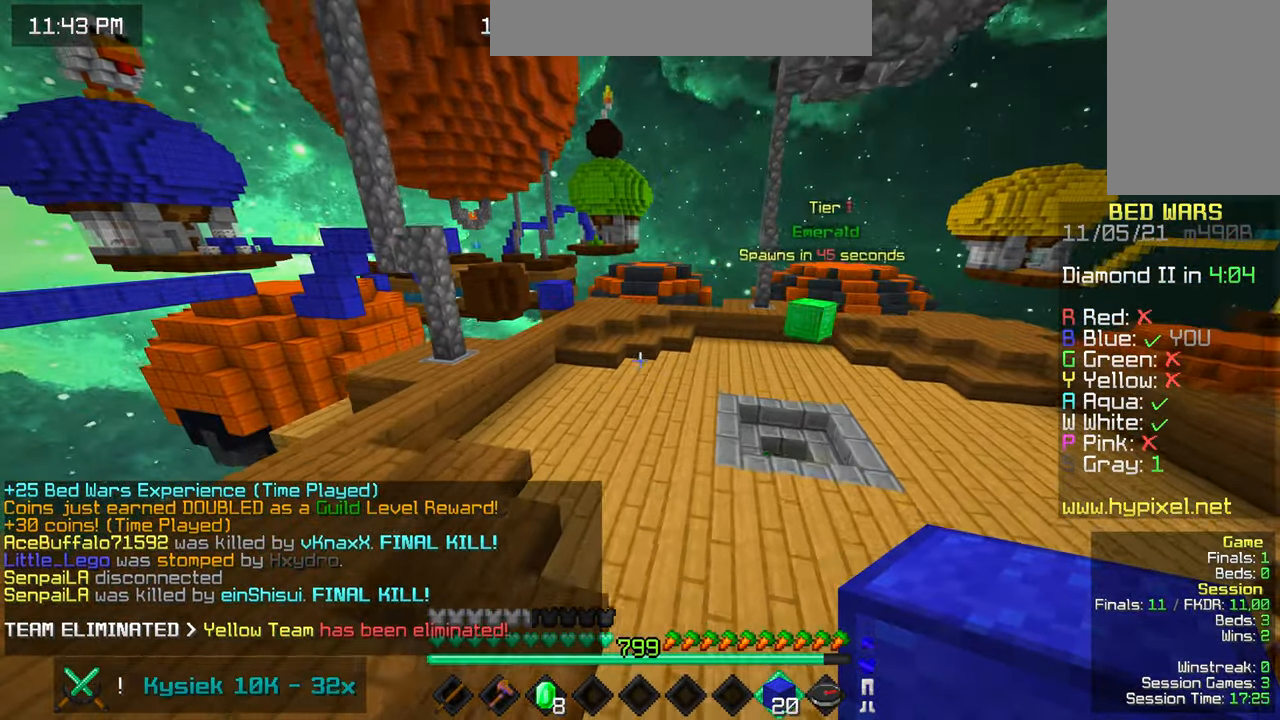
{"keys": ["space", "up"], "mouse": [], "events": []}
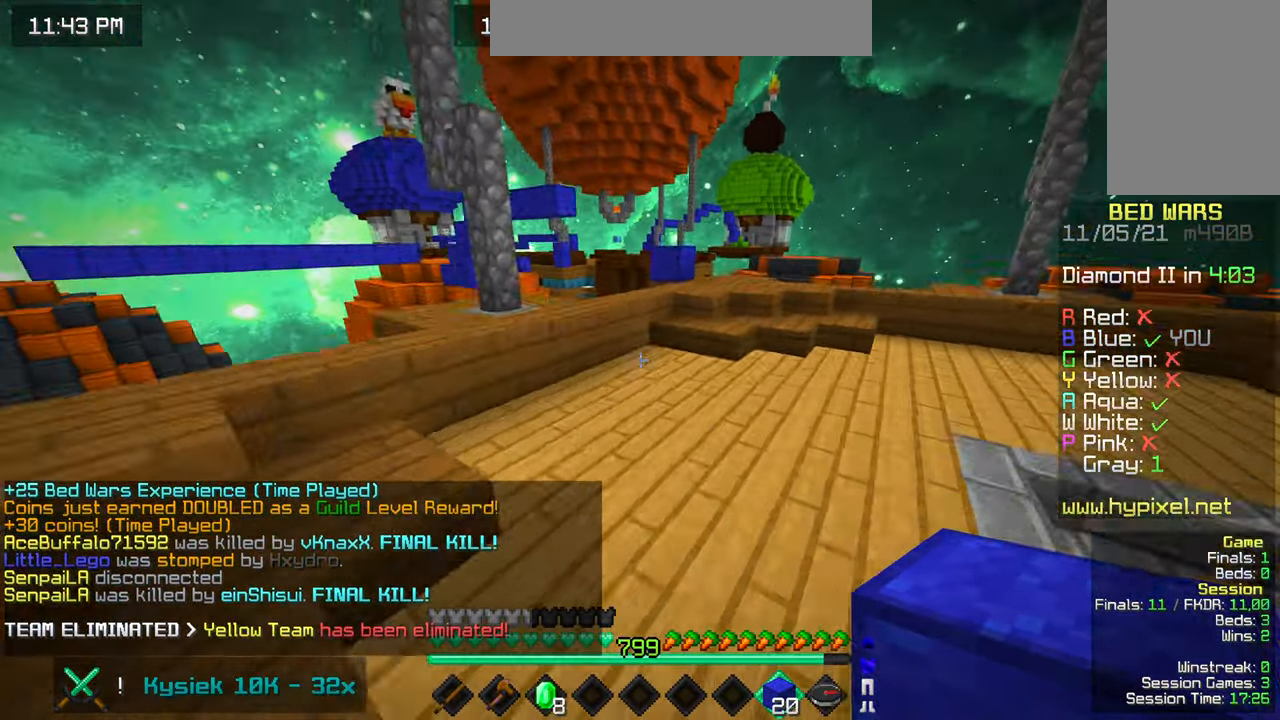
{"keys": ["up"], "mouse": [], "events": [[166, "space", "up"]]}
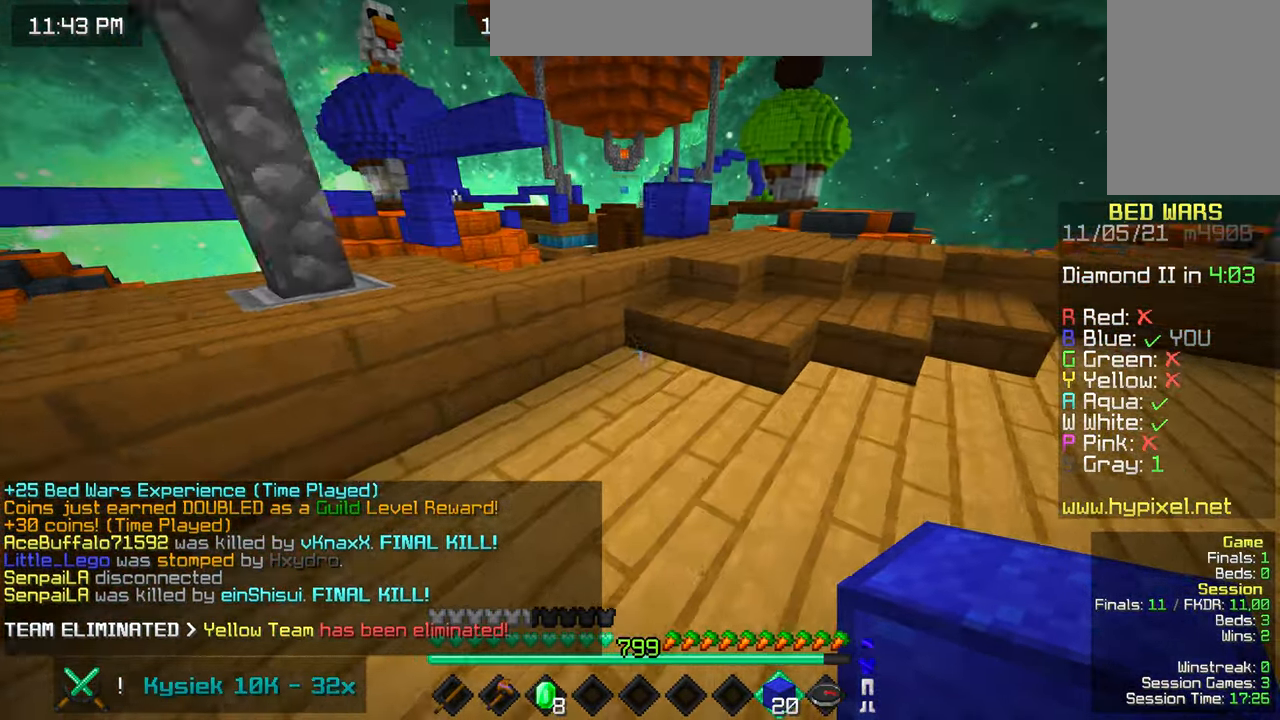
{"keys": ["up"], "mouse": [], "events": [[50, "mouse_right", "down"], [133, "space", "down"], [150, "mouse_right", "up"], [333, "space", "up"]]}
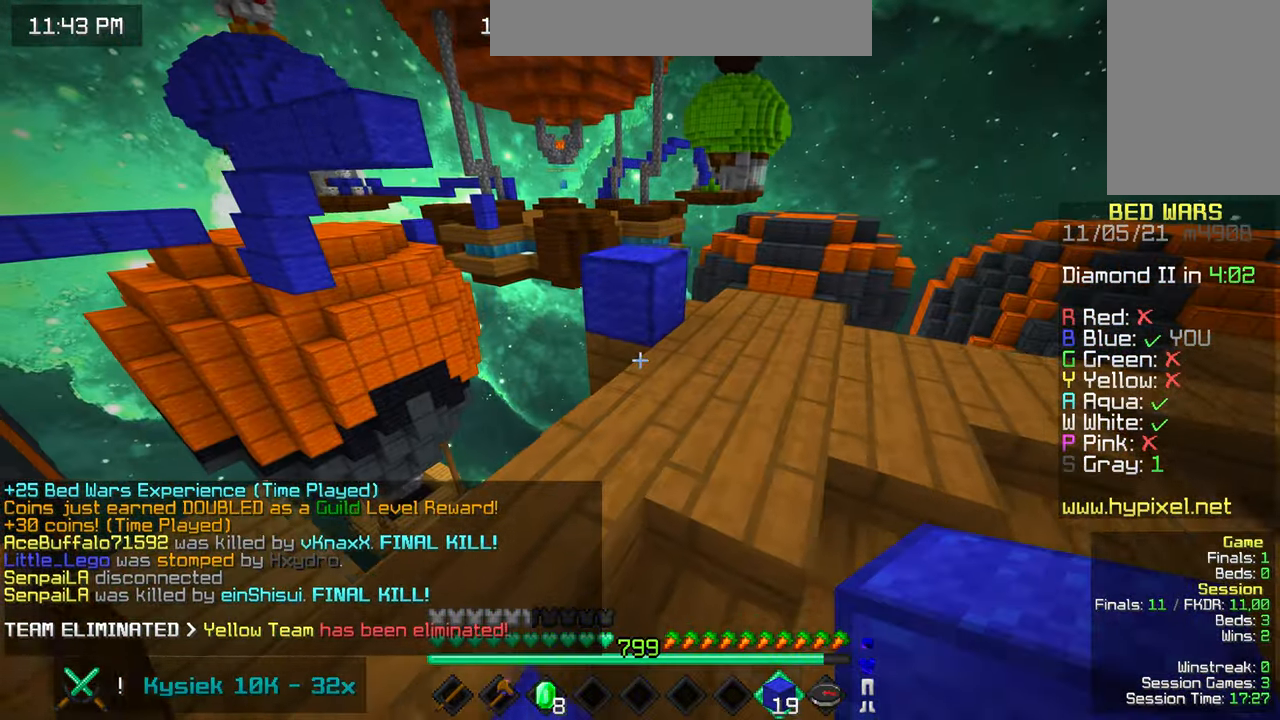
{"keys": ["up"], "mouse": [], "events": [[233, "space", "down"], [483, "space", "up"]]}
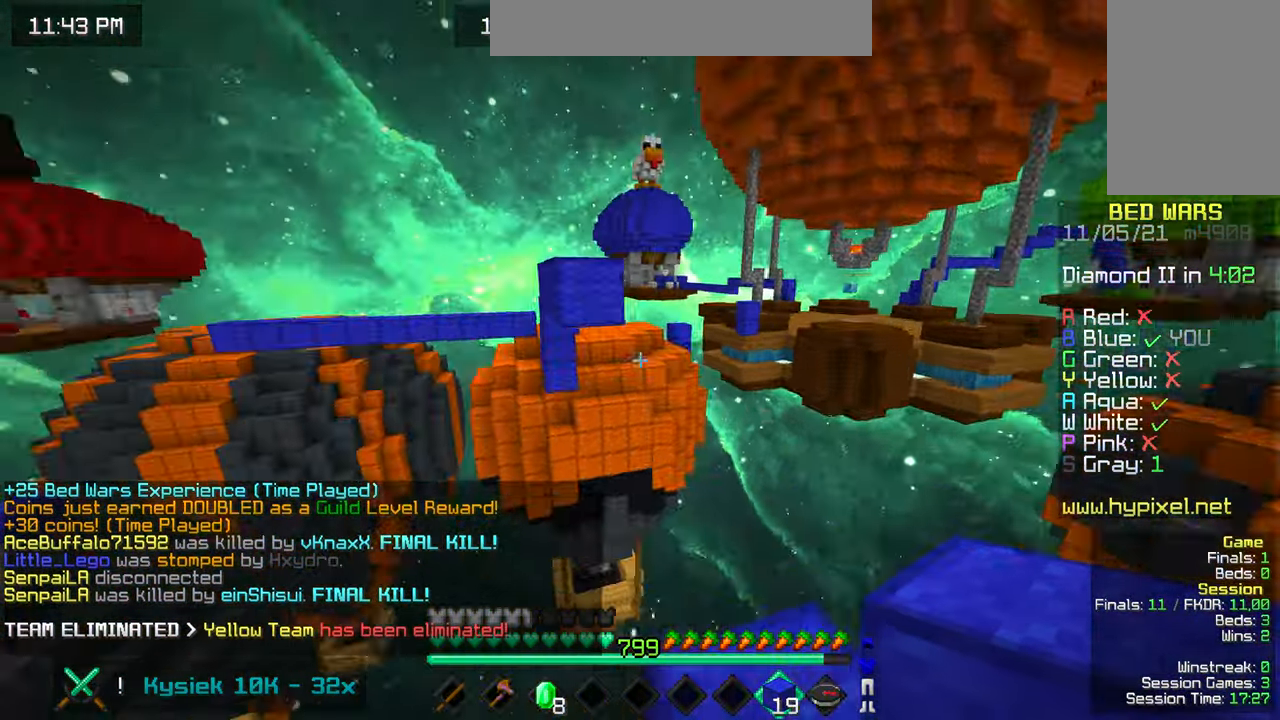
{"keys": [], "mouse": [], "events": [[33, "left", "down"], [250, "mouse_right", "down"], [333, "left", "up"], [467, "mouse_right", "up"], [500, "up", "up"]]}
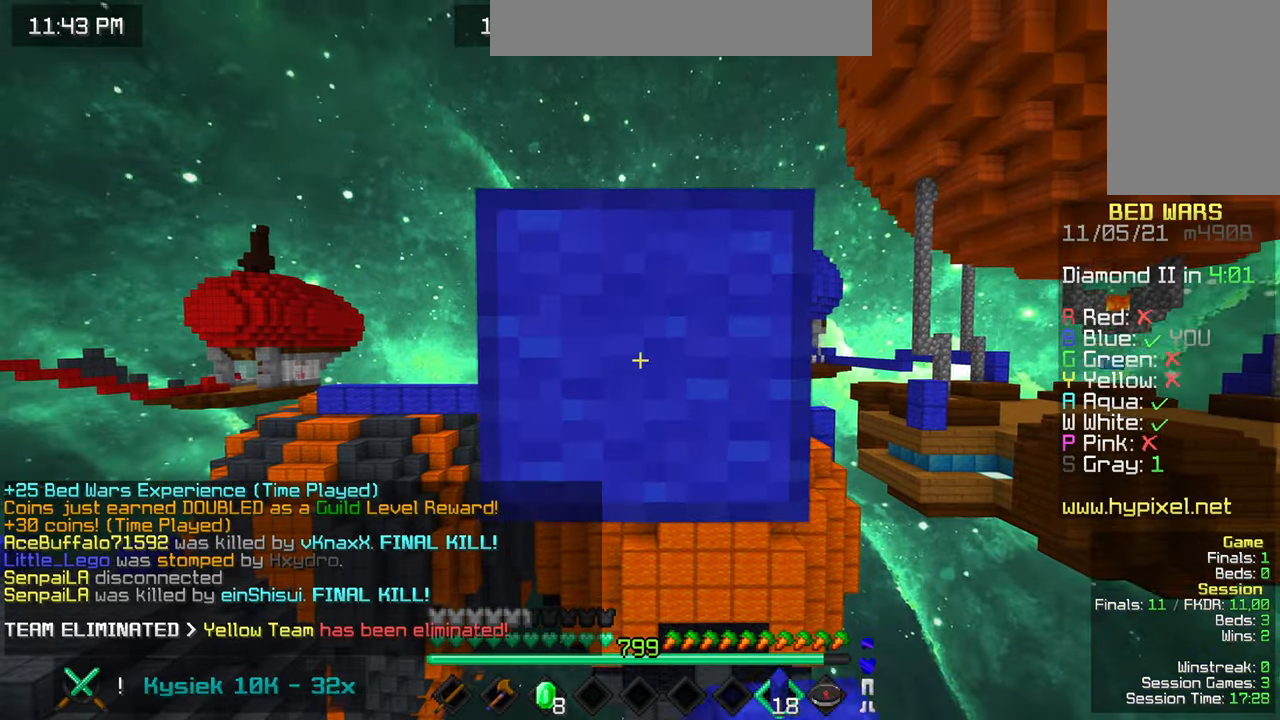
{"keys": ["up"], "mouse": [], "events": [[33, "mouse_right", "down"], [67, "down", "down"], [100, "space", "down"], [117, "mouse_right", "up"], [350, "mouse_right", "down"], [367, "down", "up"], [383, "space", "up"], [433, "up", "down"], [450, "mouse_right", "up"]]}
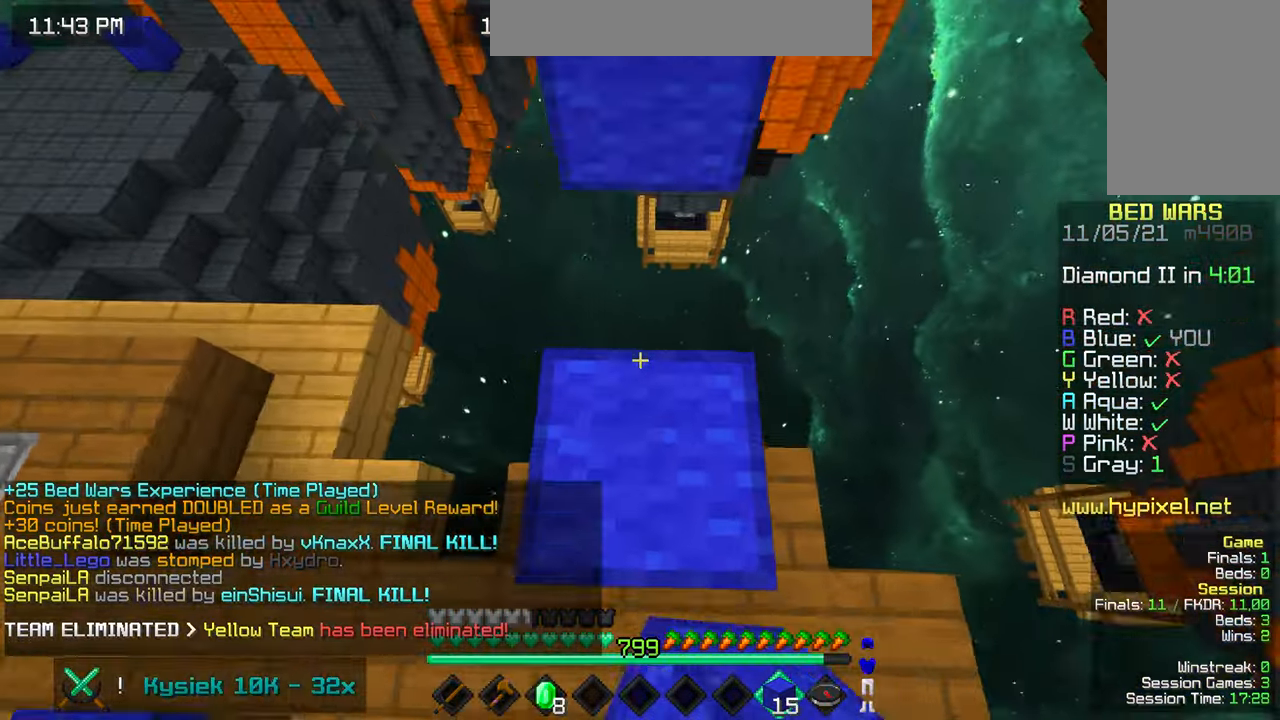
{"keys": ["up"], "mouse": [], "events": [[200, "space", "down"], [400, "space", "up"]]}
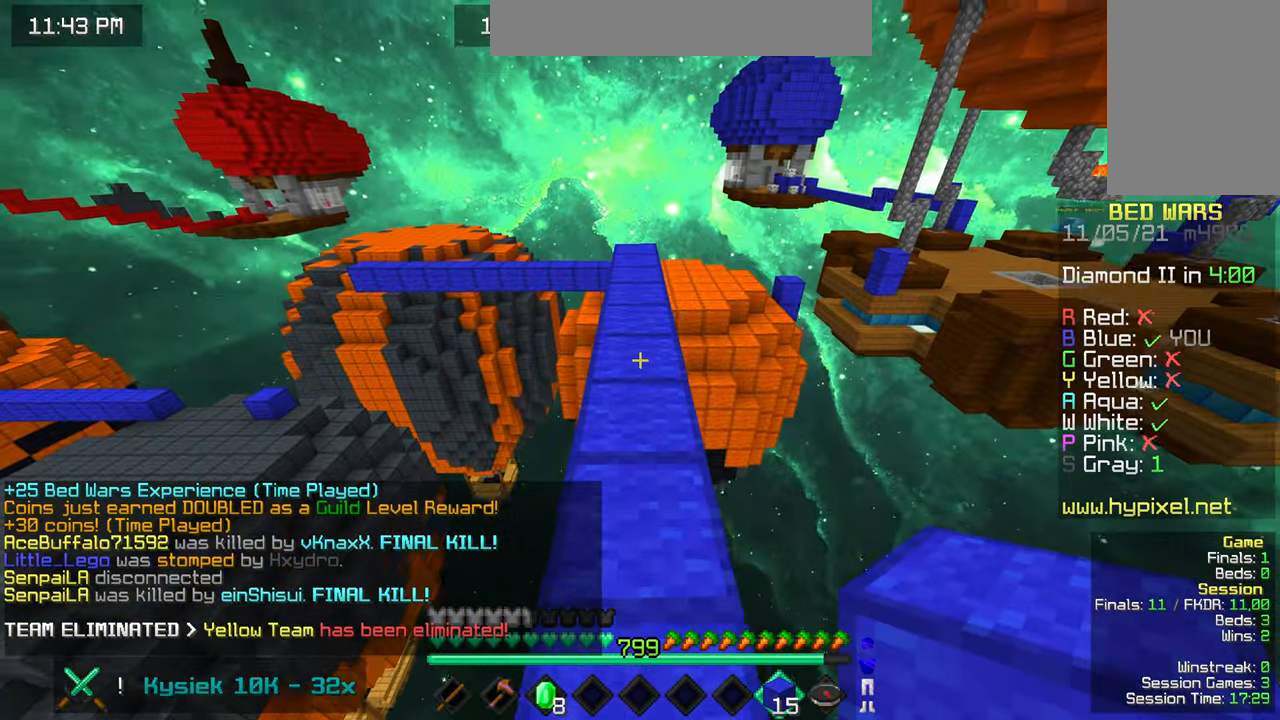
{"keys": ["up"], "mouse": [], "events": [[17, "space", "down"], [467, "space", "up"]]}
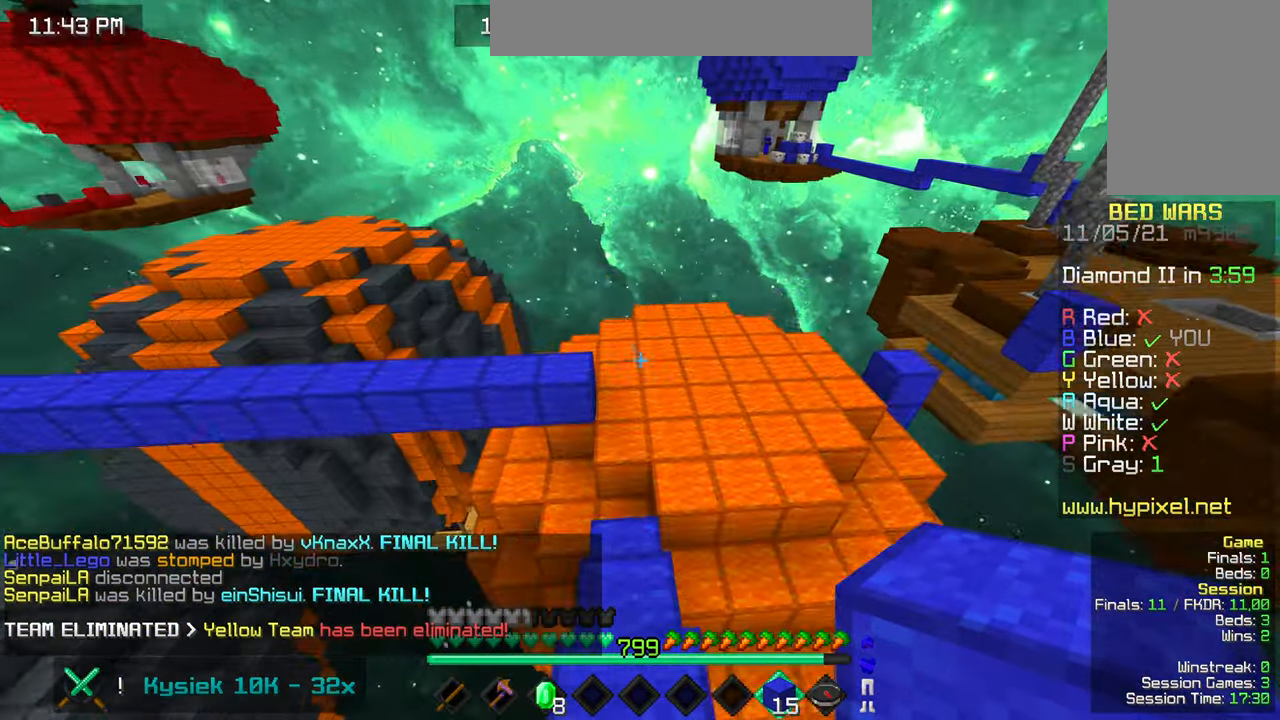
{"keys": ["space", "up"], "mouse": [], "events": [[267, "space", "down"]]}
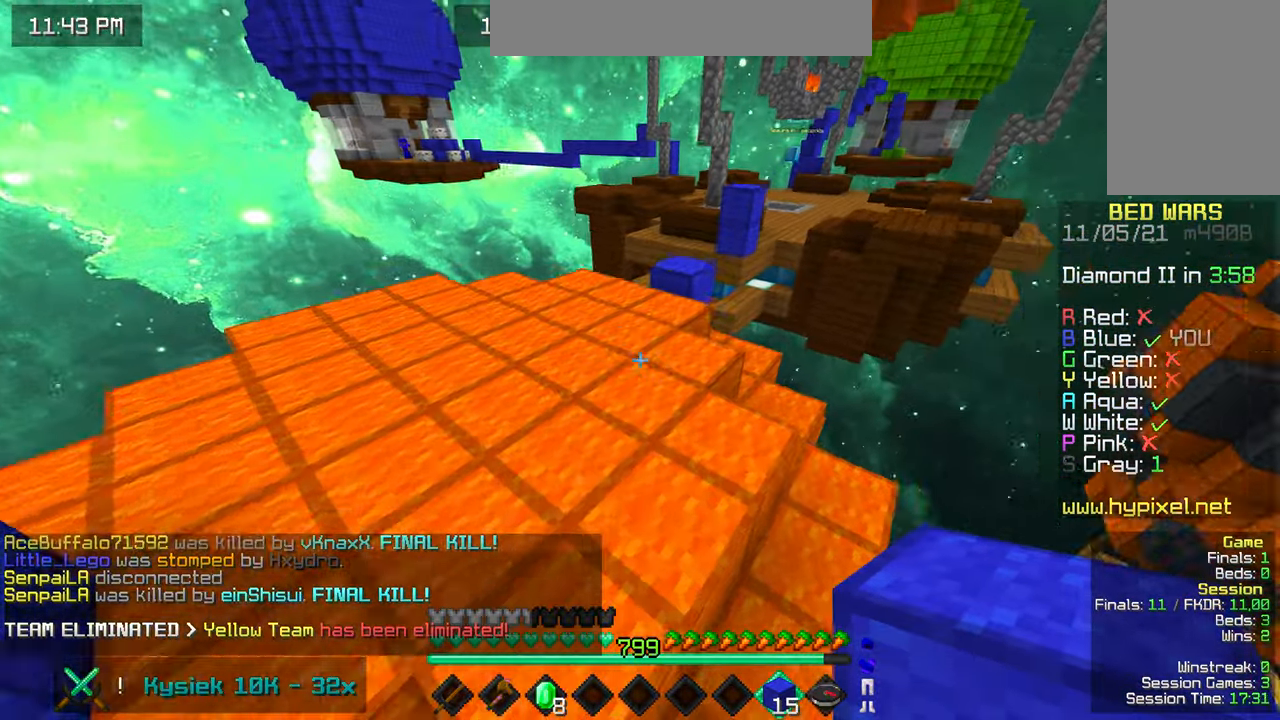
{"keys": ["left", "up"], "mouse": [], "events": [[350, "space", "up"], [433, "left", "down"]]}
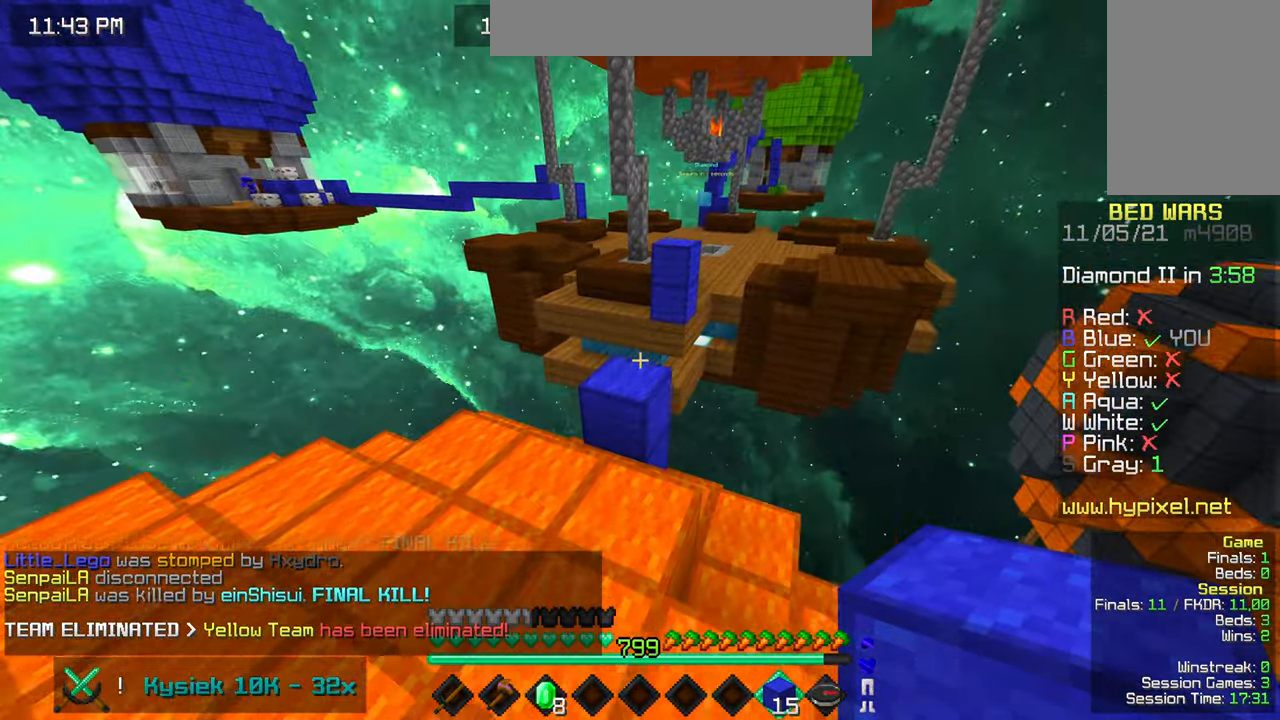
{"keys": ["up"], "mouse": [], "events": [[100, "left", "up"], [150, "mouse_right", "down"], [233, "space", "down"], [283, "mouse_right", "up"], [467, "space", "up"]]}
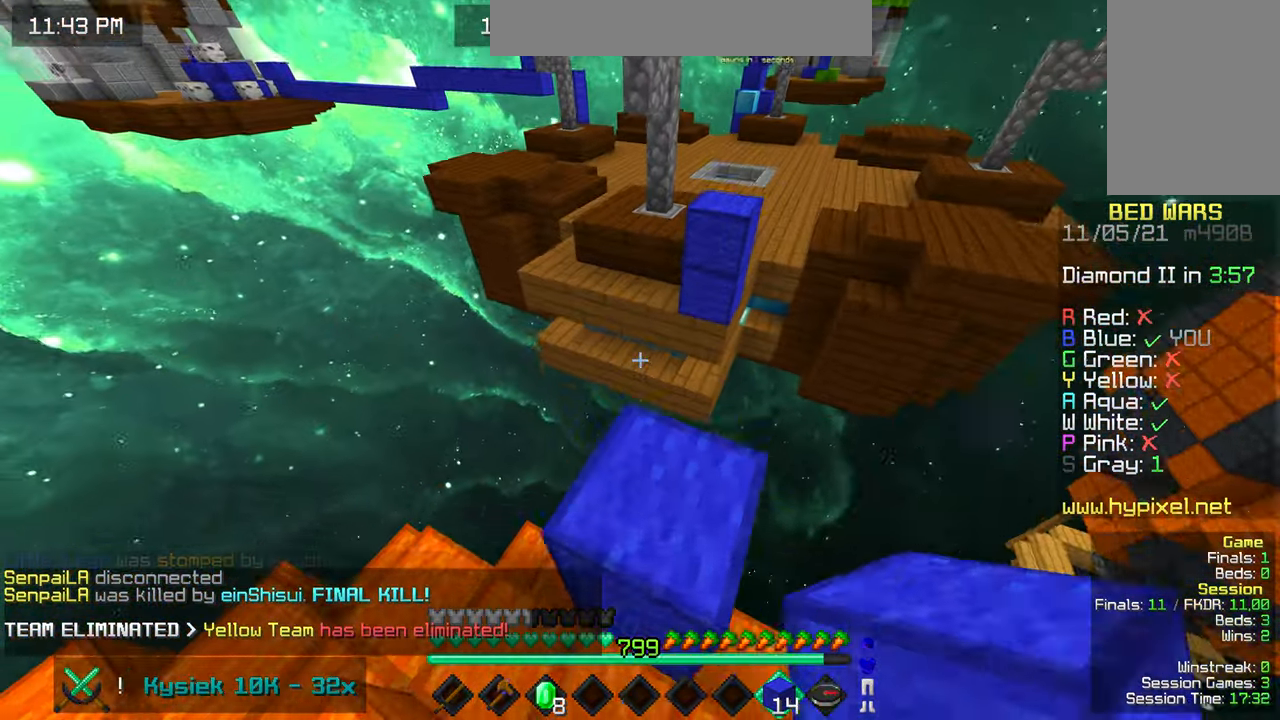
{"keys": ["space", "up"], "mouse": [], "events": [[233, "space", "down"]]}
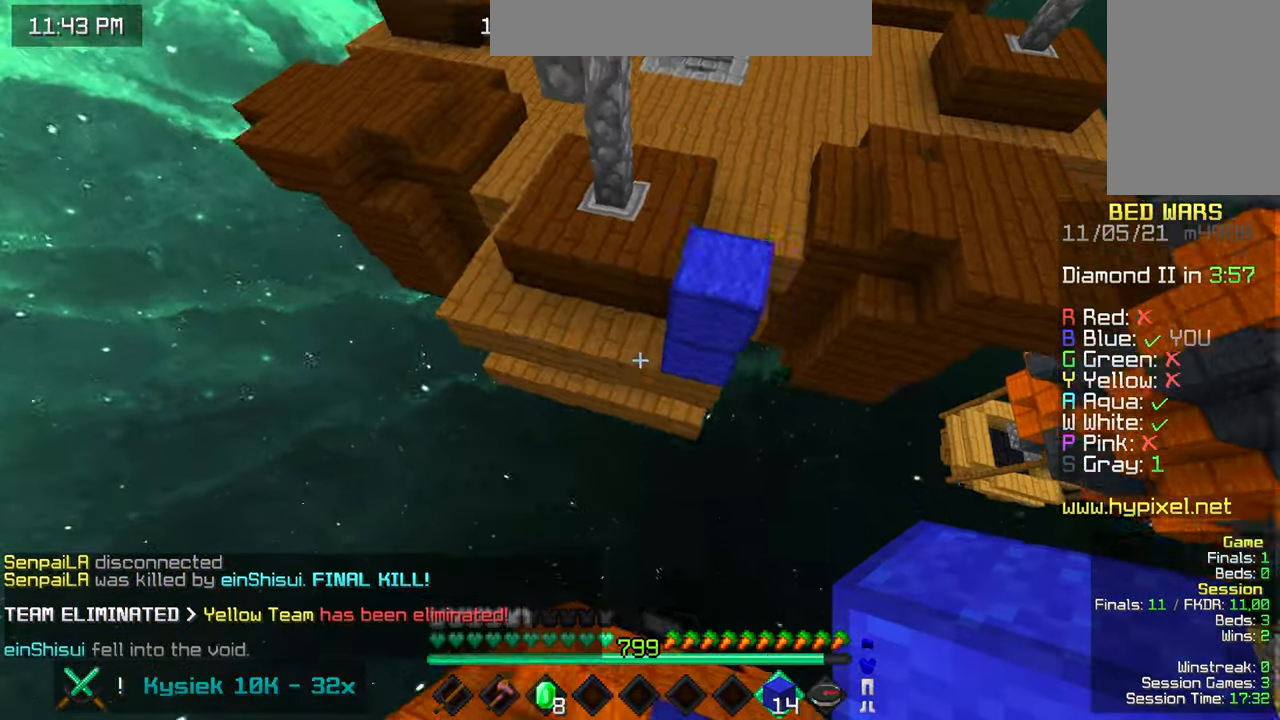
{"keys": ["space", "up"], "mouse": [], "events": []}
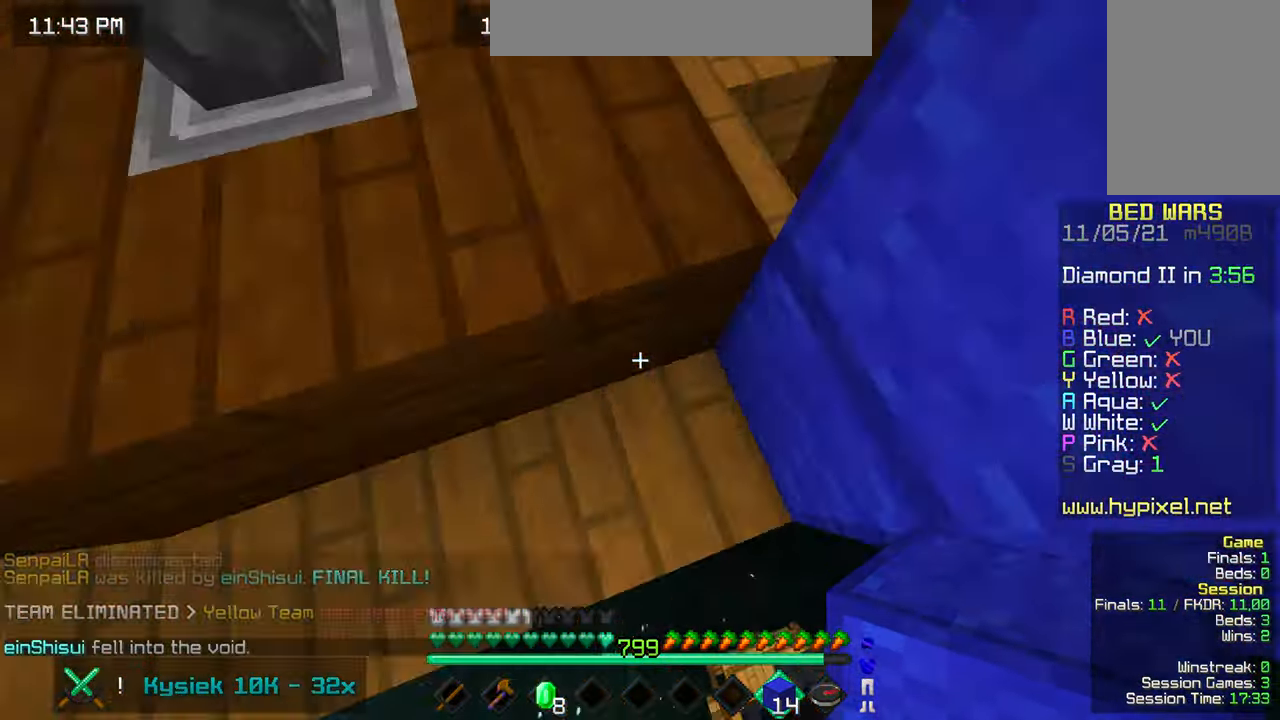
{"keys": ["space", "up"], "mouse": [], "events": []}
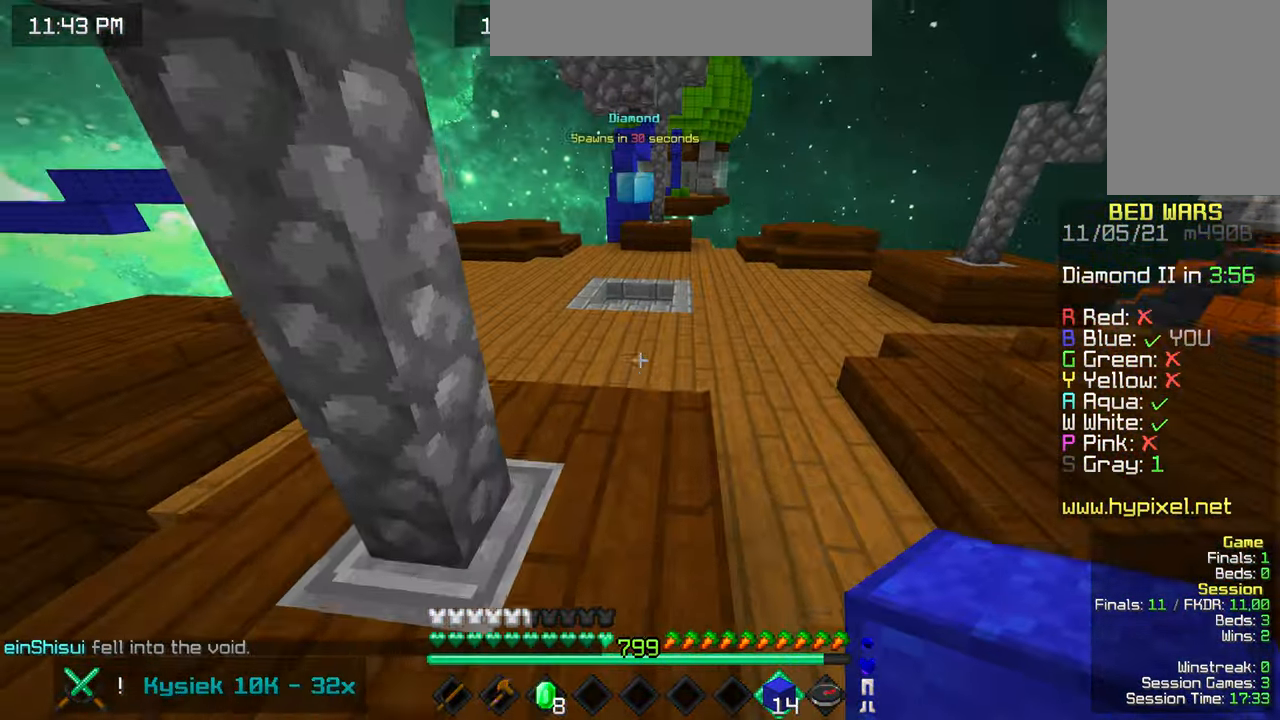
{"keys": ["space", "up"], "mouse": [], "events": []}
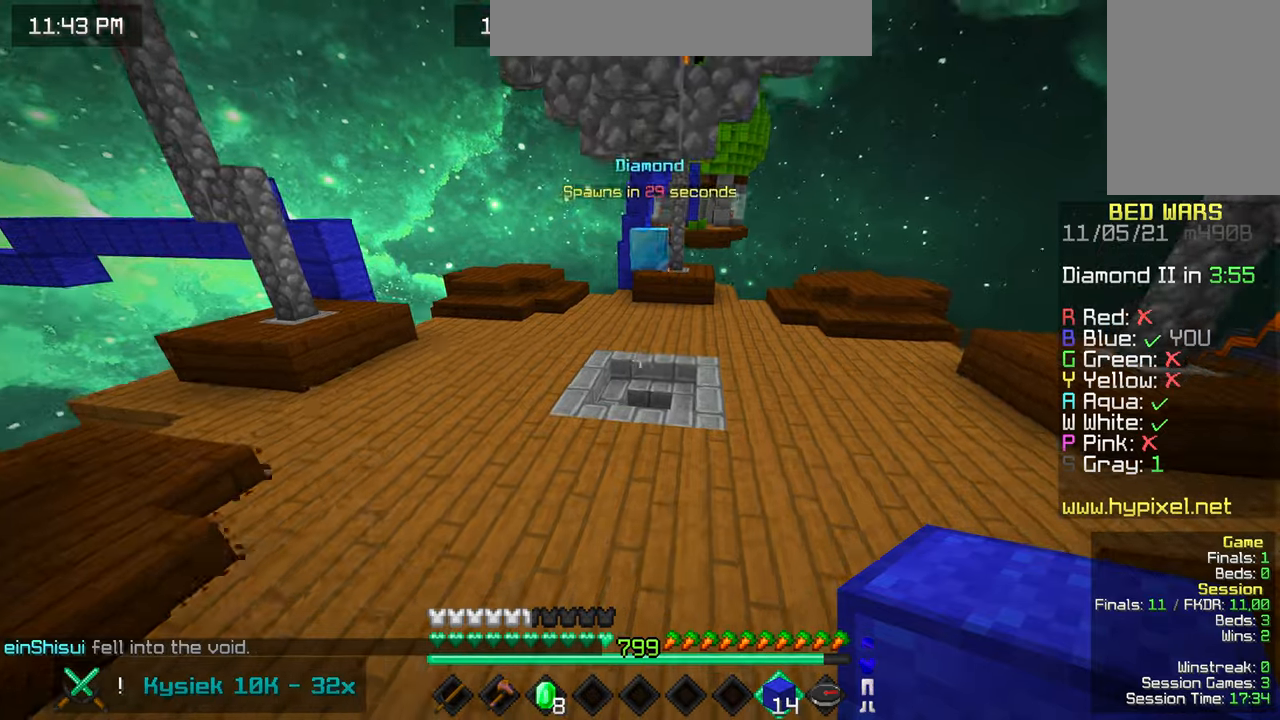
{"keys": ["space", "up"], "mouse": [], "events": []}
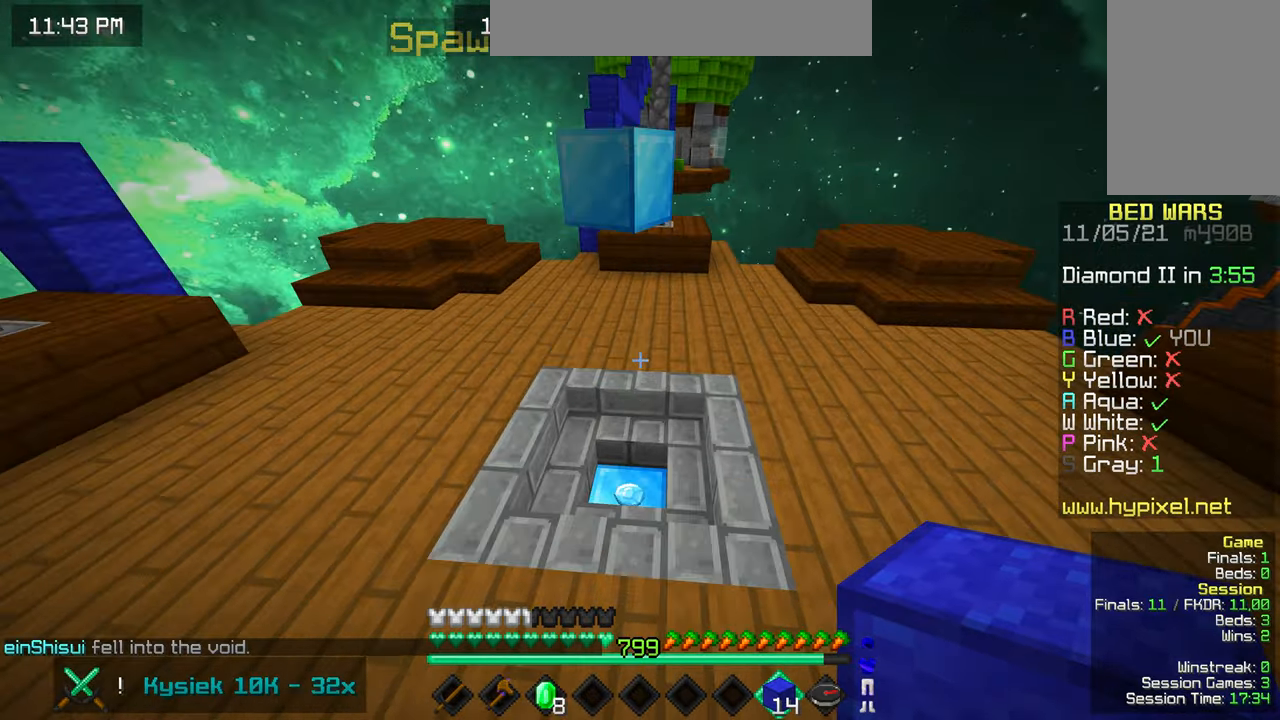
{"keys": ["left", "up"], "mouse": [], "events": [[17, "space", "up"], [334, "left", "down"]]}
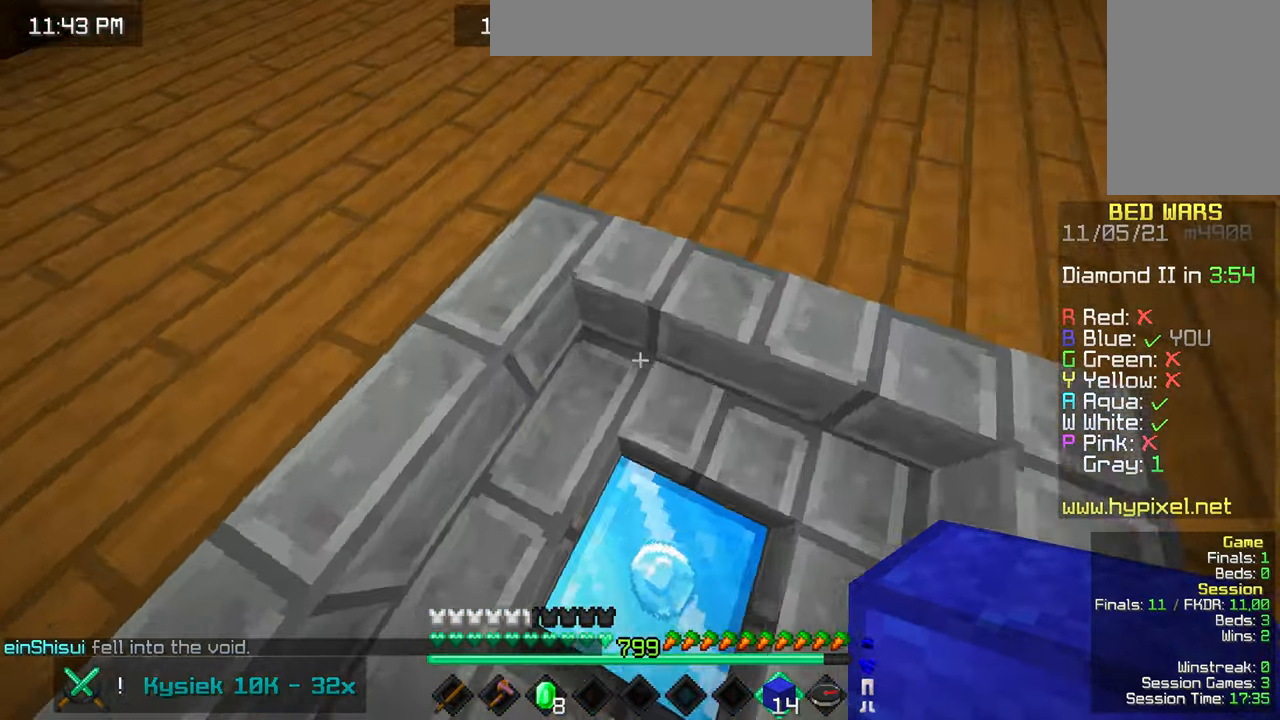
{"keys": ["up"], "mouse": [], "events": [[300, "left", "up"]]}
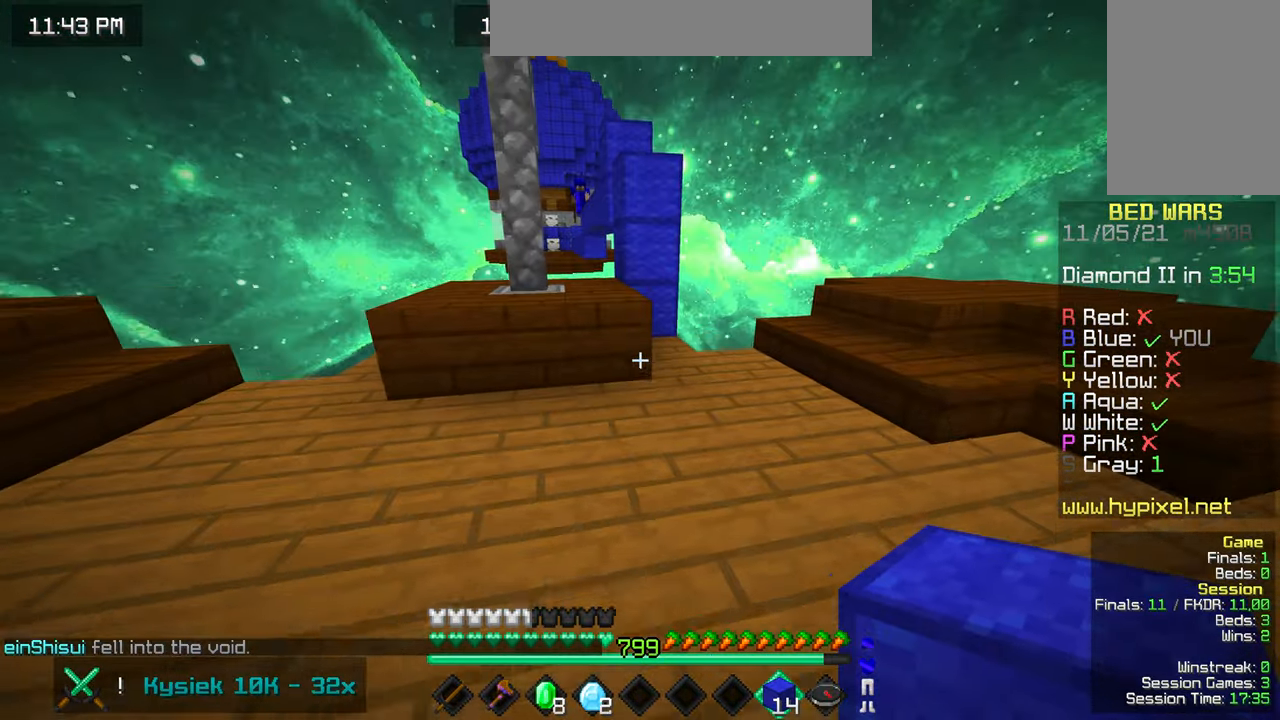
{"keys": ["up"], "mouse": [], "events": [[300, "space", "down"], [500, "space", "up"]]}
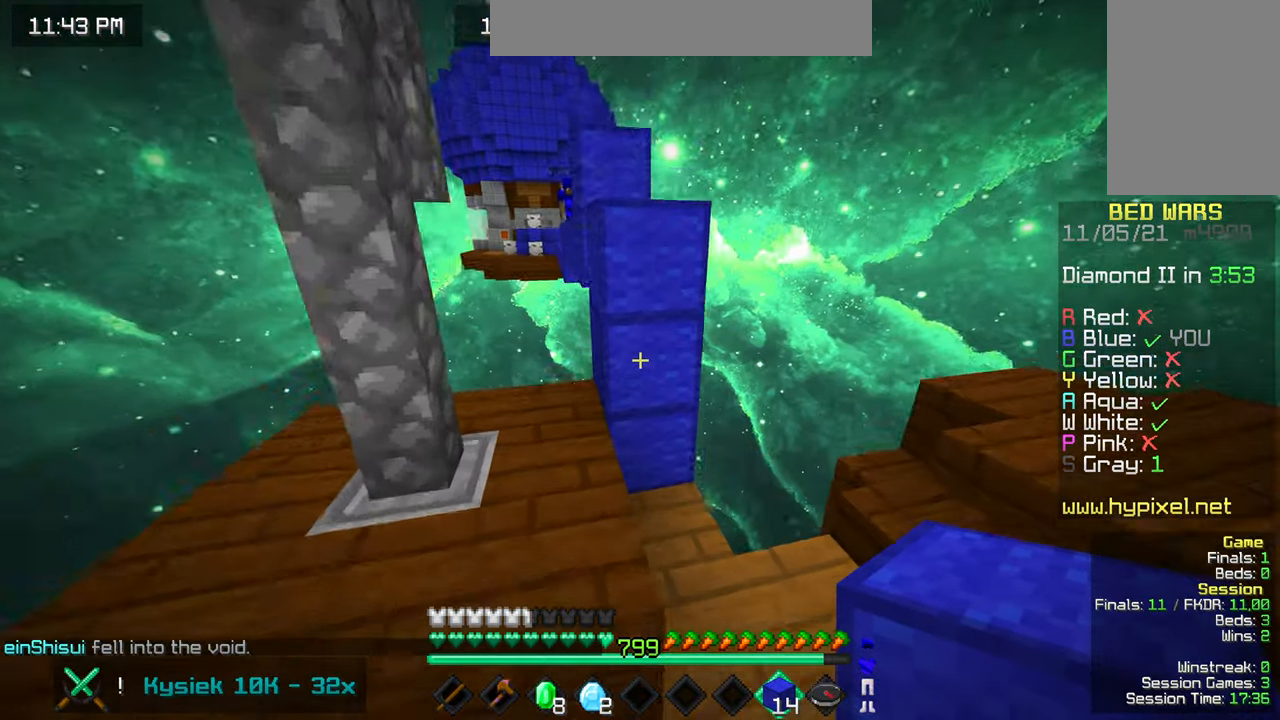
{"keys": ["left", "up"], "mouse": [], "events": [[150, "space", "down"], [350, "mouse_right", "down"], [400, "left", "down"], [400, "mouse_right", "up"], [450, "space", "up"]]}
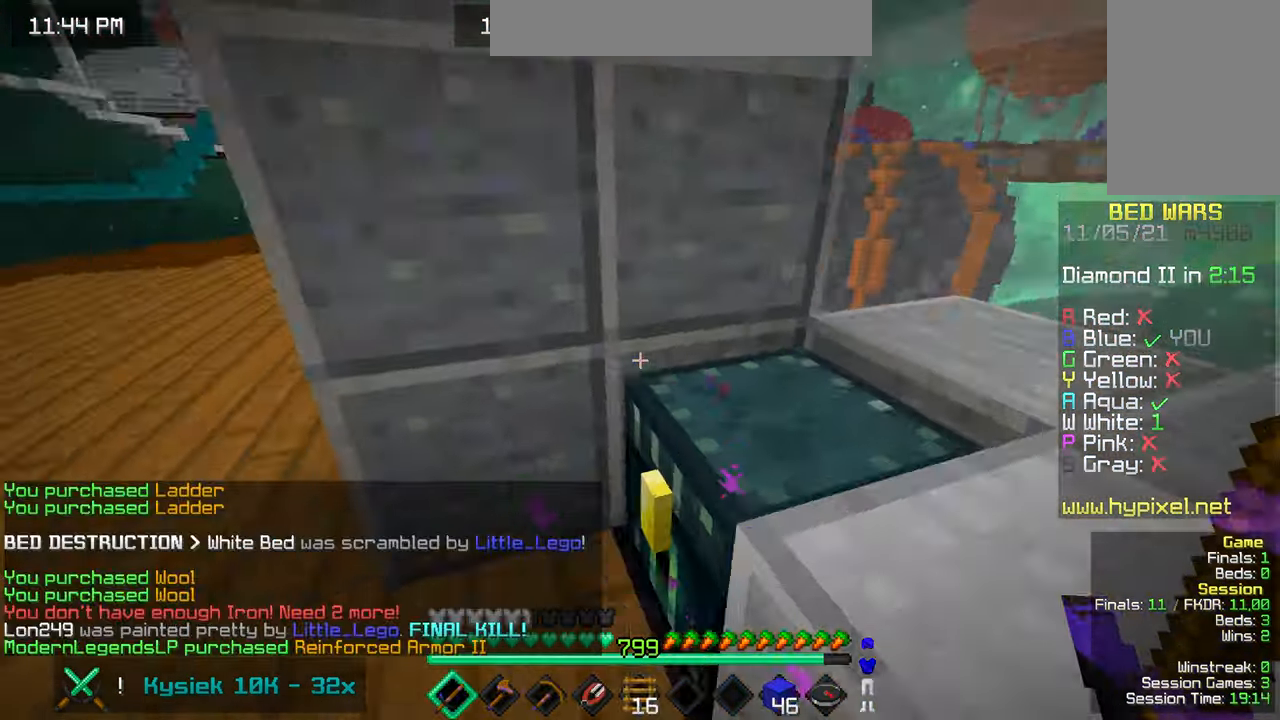
{"keys": ["space", "up"], "mouse": [], "events": [[167, "space", "down"], [434, "left", "up"]]}
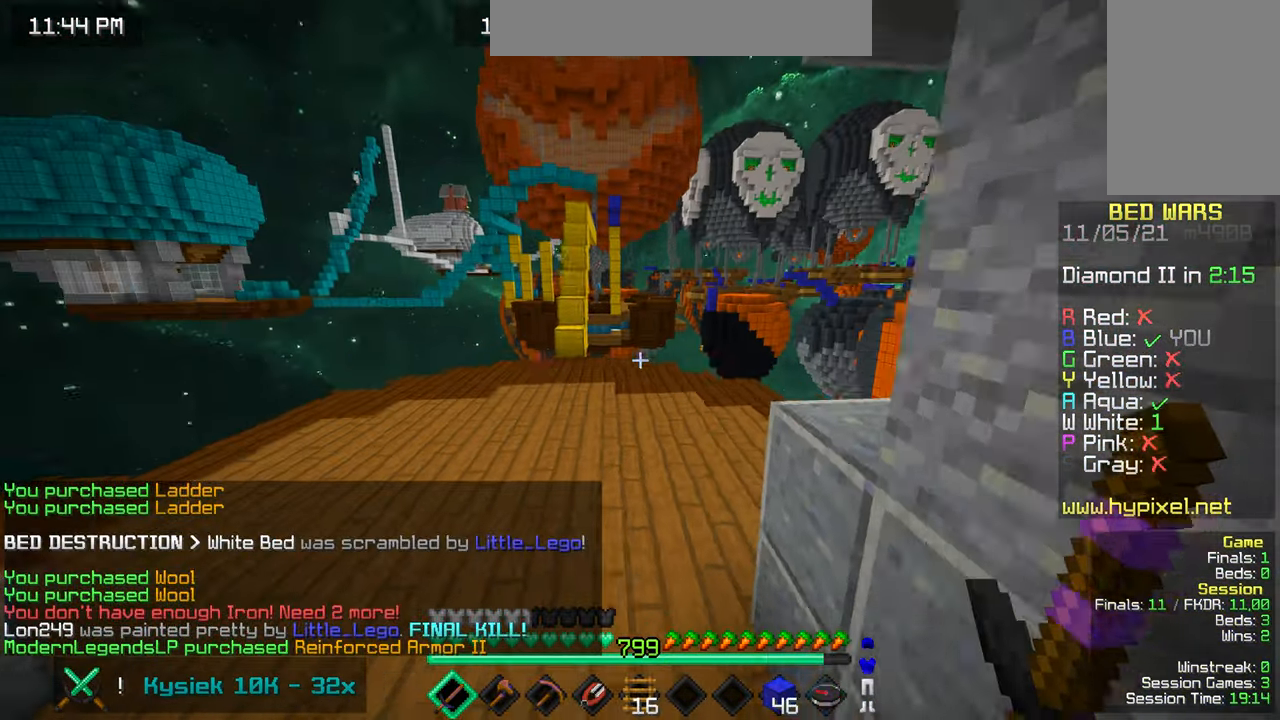
{"keys": ["space", "up"], "mouse": [], "events": []}
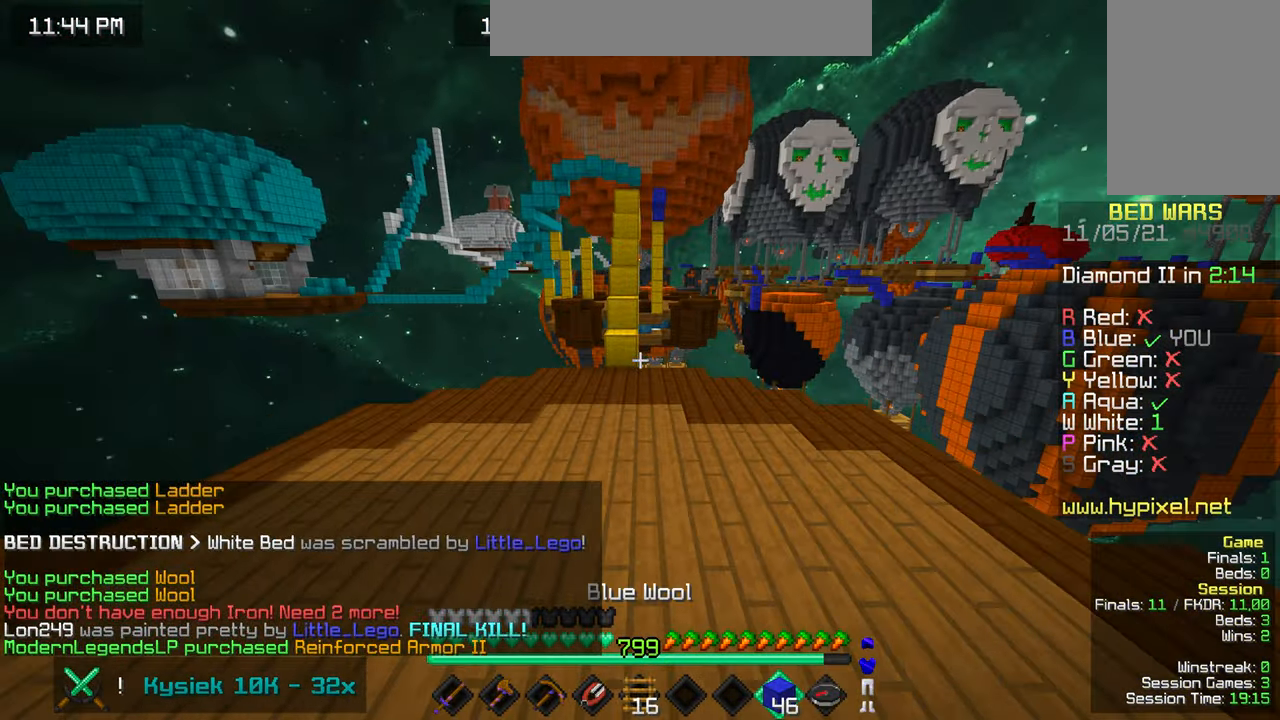
{"keys": ["up"], "mouse": [], "events": [[217, "space", "up"]]}